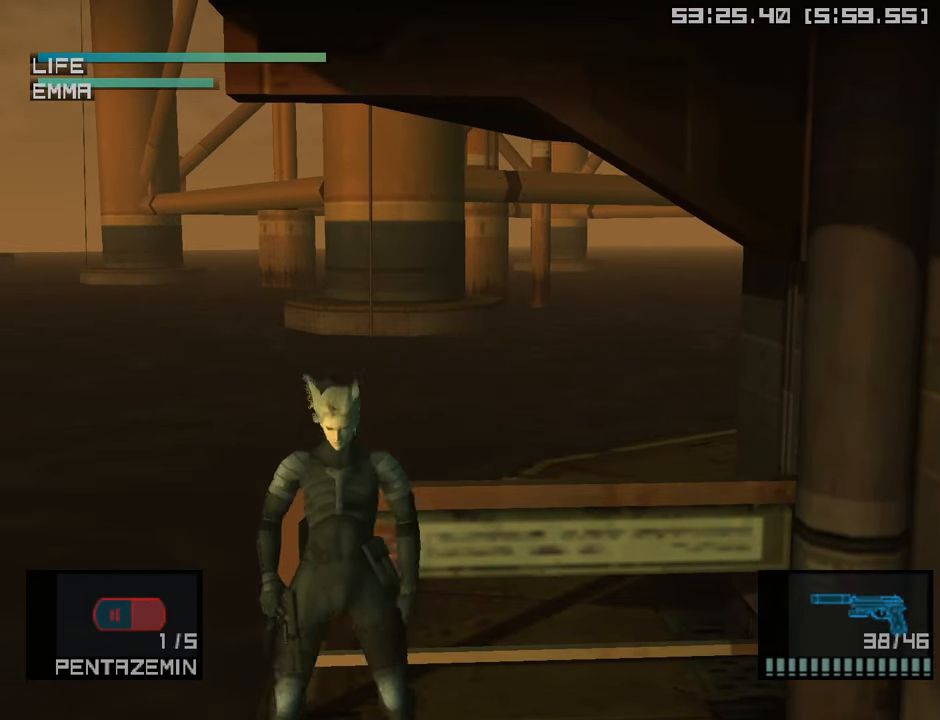
Gameplay with a controller (PlayStation layout); each line is a JSON object with the inputs held at the frame after it. "events" lists button and stick changes between this image and that frame as [ms after this image, input, new state], when the widget could be followed in between.
{"buttons": ["CROSS"], "left_stick": "left", "right_stick": "center", "events": [[67, "CROSS", "down"], [167, "CROSS", "up"], [250, "CROSS", "down"], [333, "CROSS", "up"], [416, "CROSS", "down"]]}
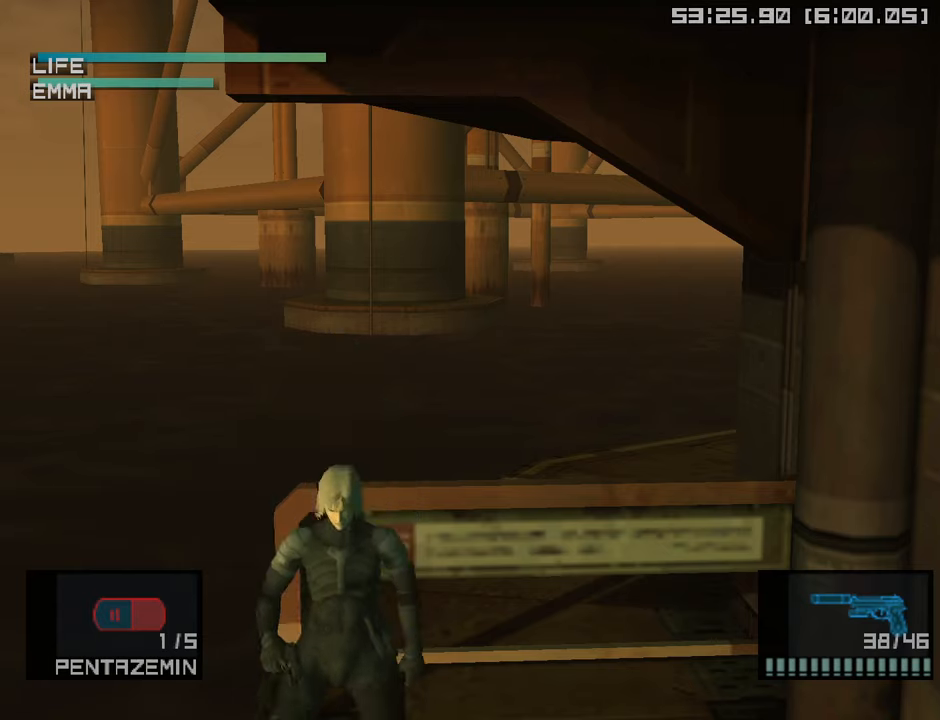
{"buttons": [], "left_stick": "left", "right_stick": "center", "events": [[33, "CROSS", "up"], [116, "CROSS", "down"], [216, "CROSS", "up"]]}
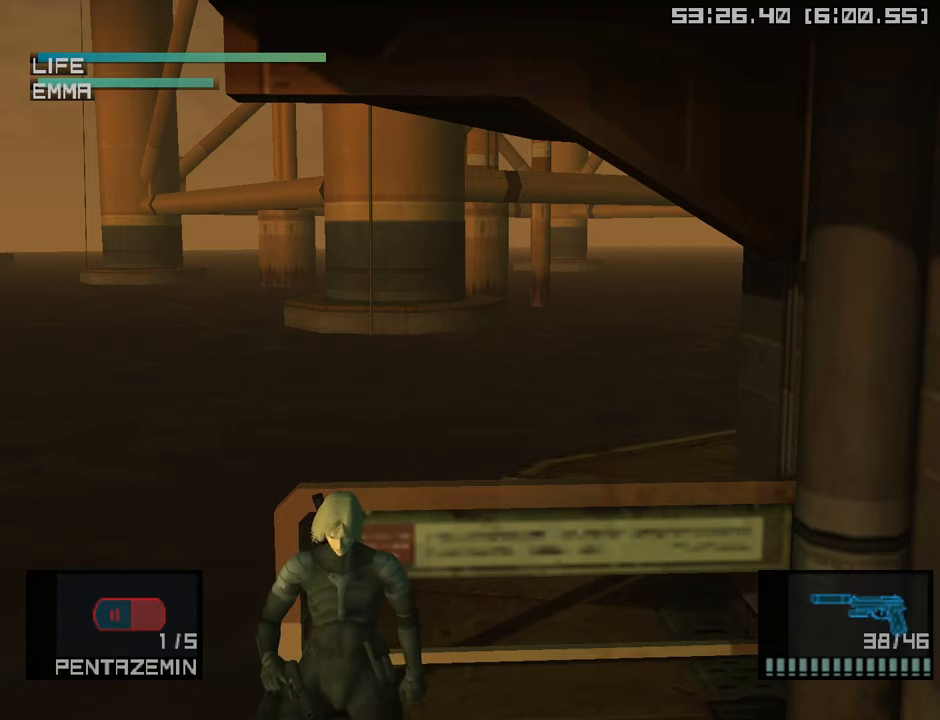
{"buttons": ["L2"], "left_stick": "left", "right_stick": "center", "events": [[33, "CROSS", "down"], [133, "CROSS", "up"], [383, "L2", "down"]]}
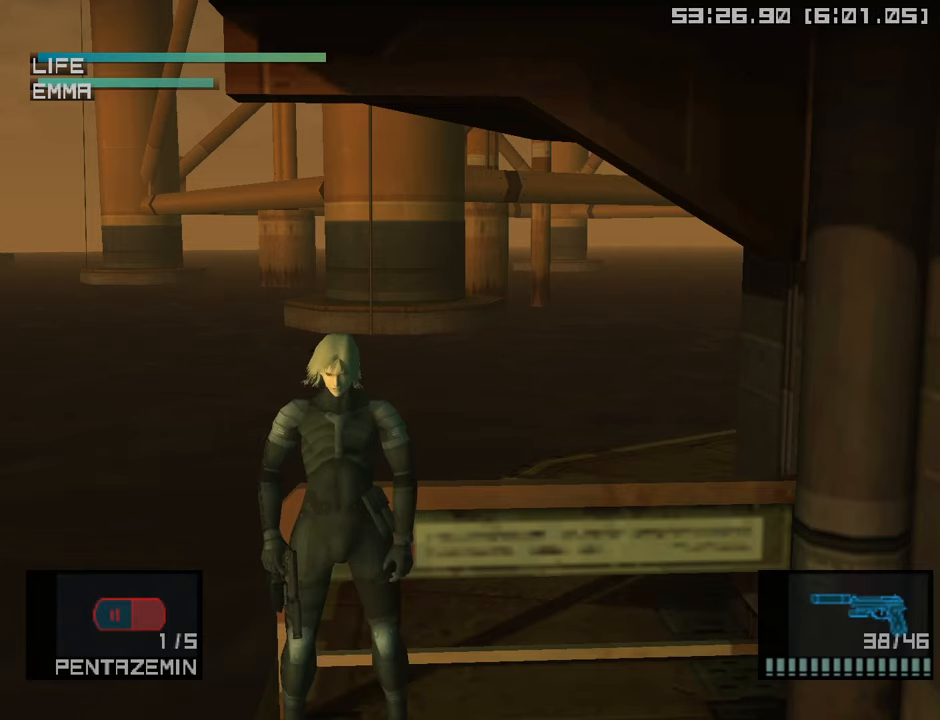
{"buttons": ["L2"], "left_stick": "left", "right_stick": "center", "events": []}
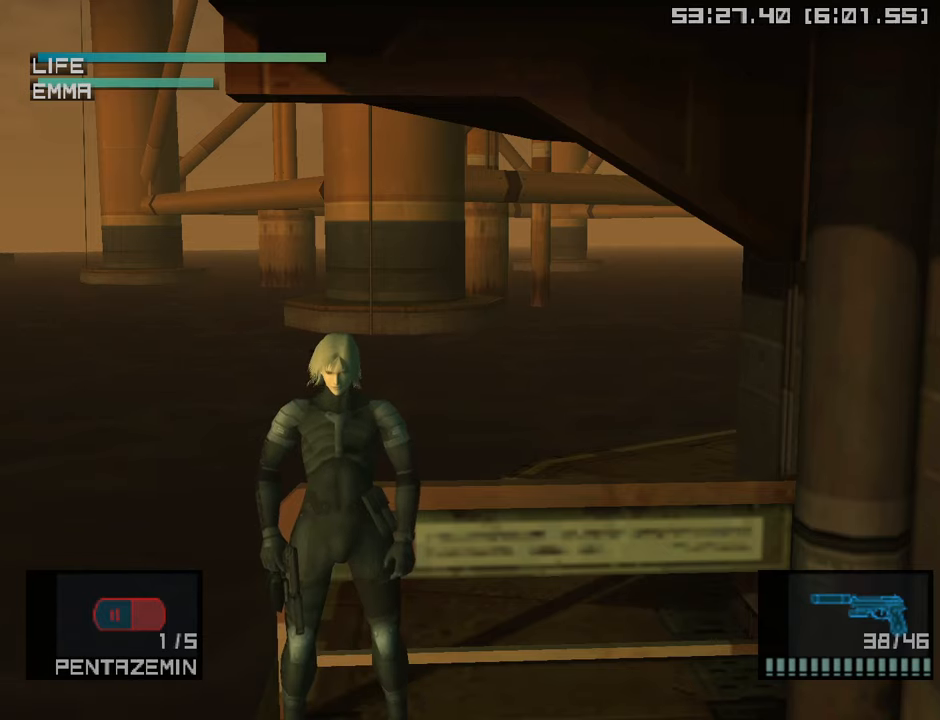
{"buttons": ["R2"], "left_stick": "left", "right_stick": "center", "events": [[33, "L2", "up"], [116, "R2", "down"]]}
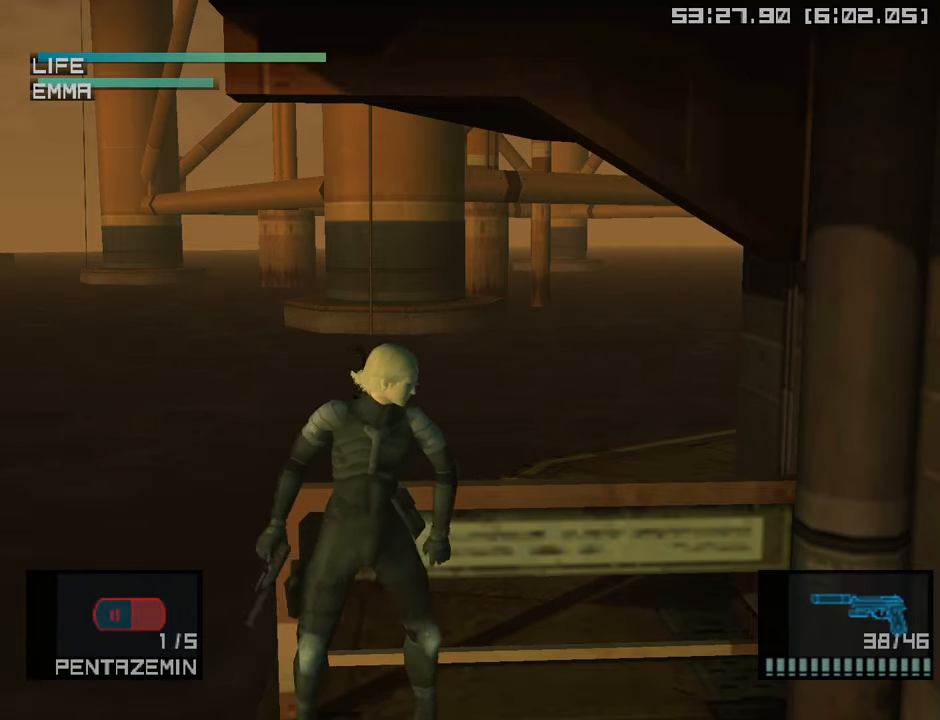
{"buttons": ["R2"], "left_stick": "left", "right_stick": "center", "events": []}
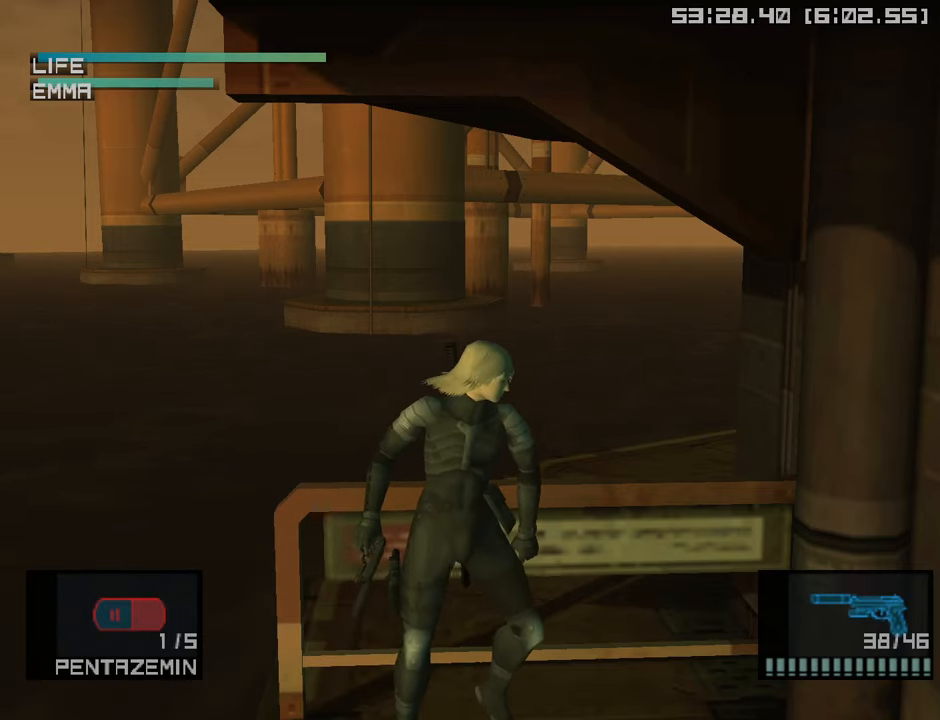
{"buttons": ["R2"], "left_stick": "left", "right_stick": "center", "events": []}
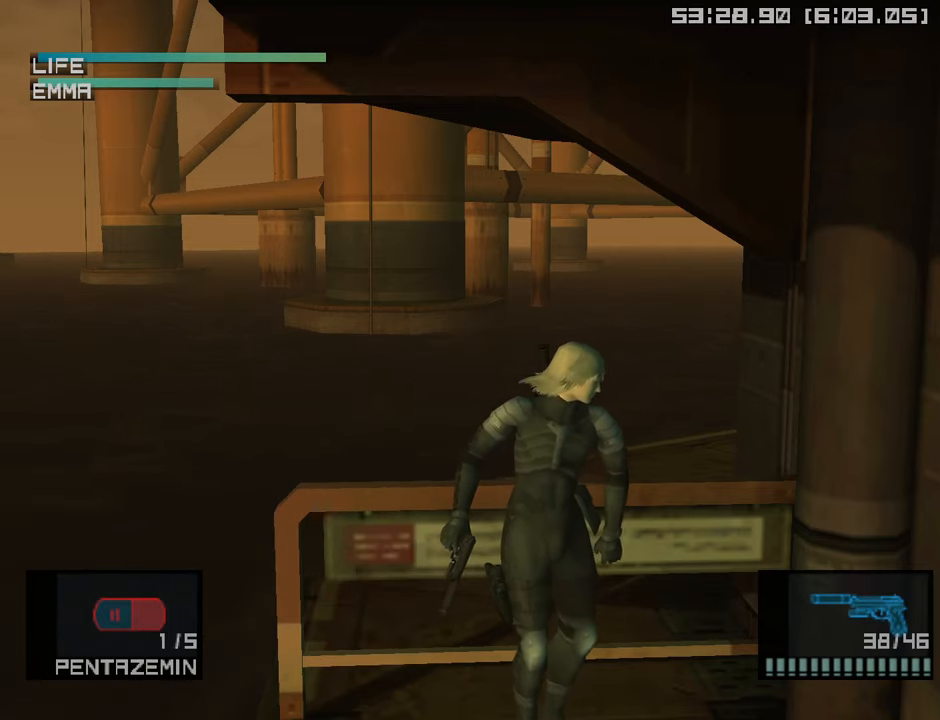
{"buttons": ["R2"], "left_stick": "left", "right_stick": "center", "events": []}
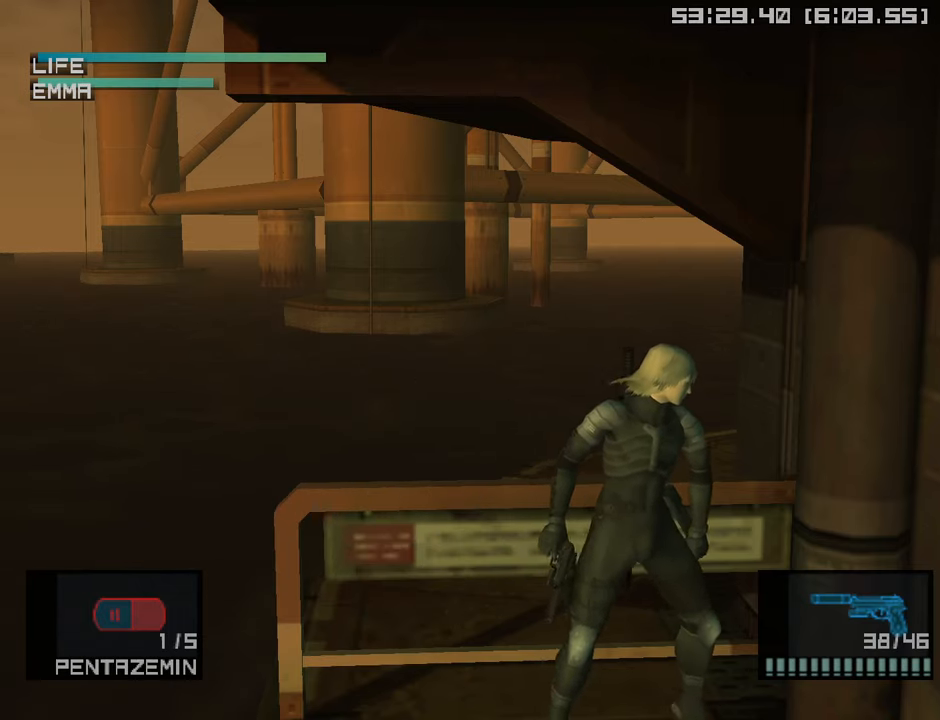
{"buttons": ["R2"], "left_stick": "left", "right_stick": "center", "events": []}
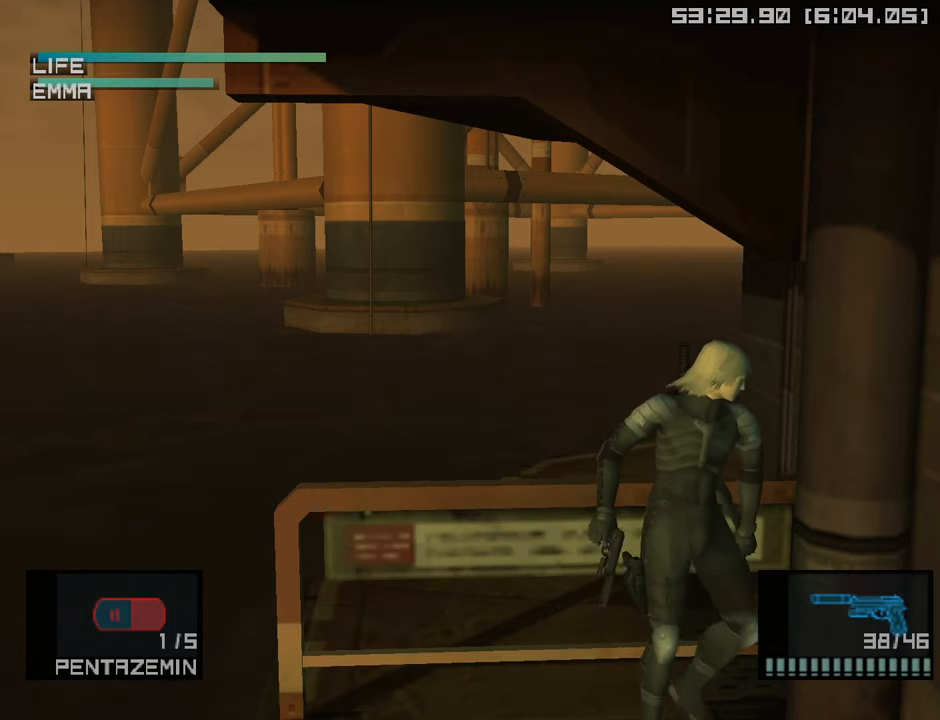
{"buttons": [], "left_stick": "down-right", "right_stick": "center", "events": [[183, "R2", "up"], [283, "left_stick", "down-right"]]}
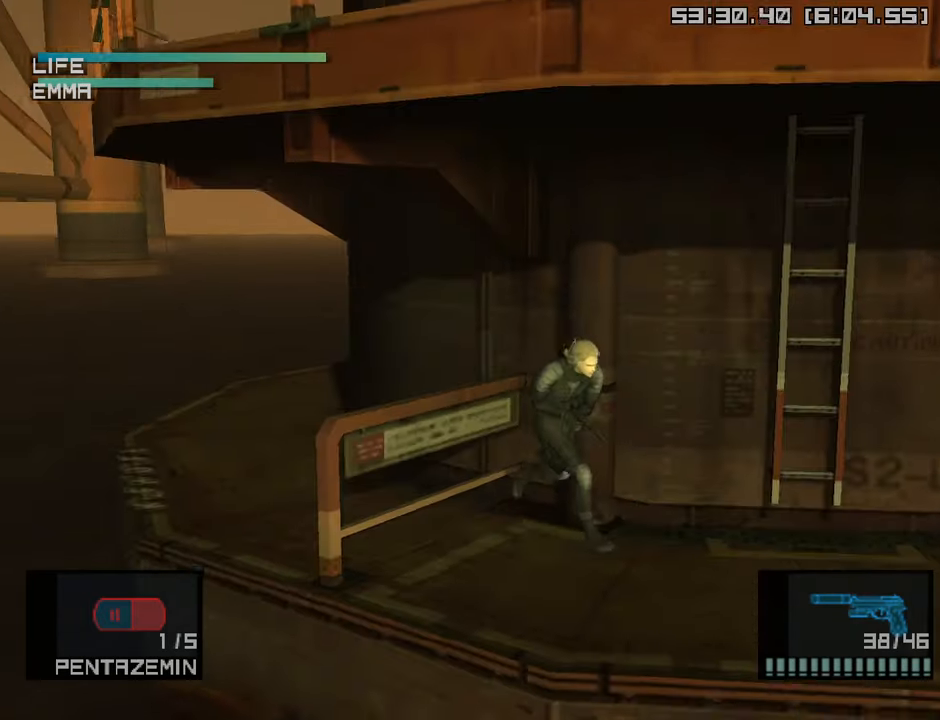
{"buttons": [], "left_stick": "right", "right_stick": "center", "events": [[166, "left_stick", "up-right"], [233, "left_stick", "up"], [483, "left_stick", "right"]]}
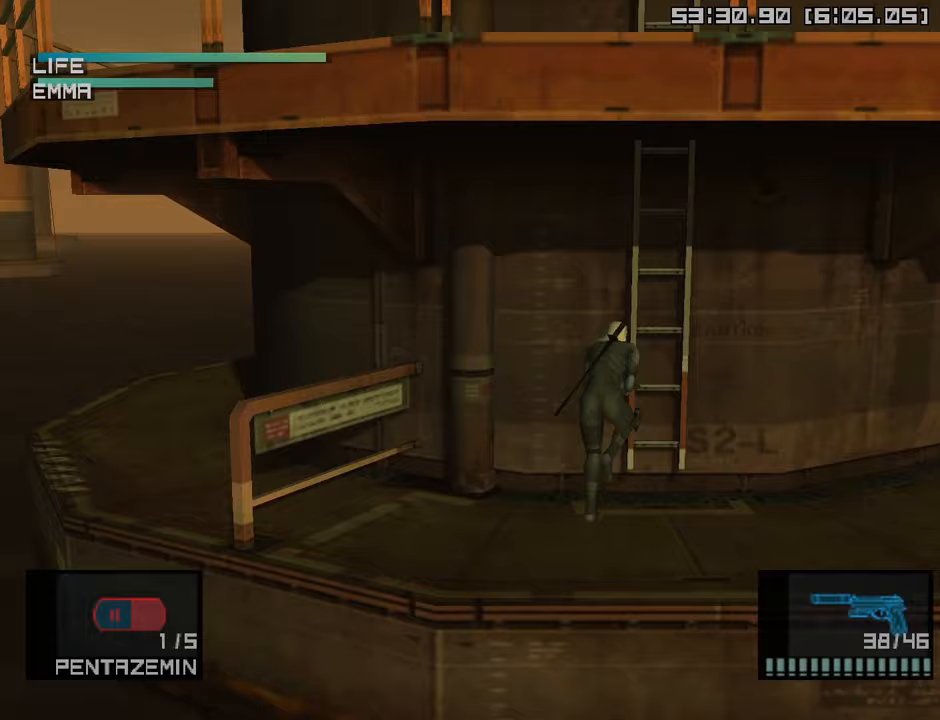
{"buttons": [], "left_stick": "up", "right_stick": "center", "events": [[50, "left_stick", "down-right"], [367, "left_stick", "up"]]}
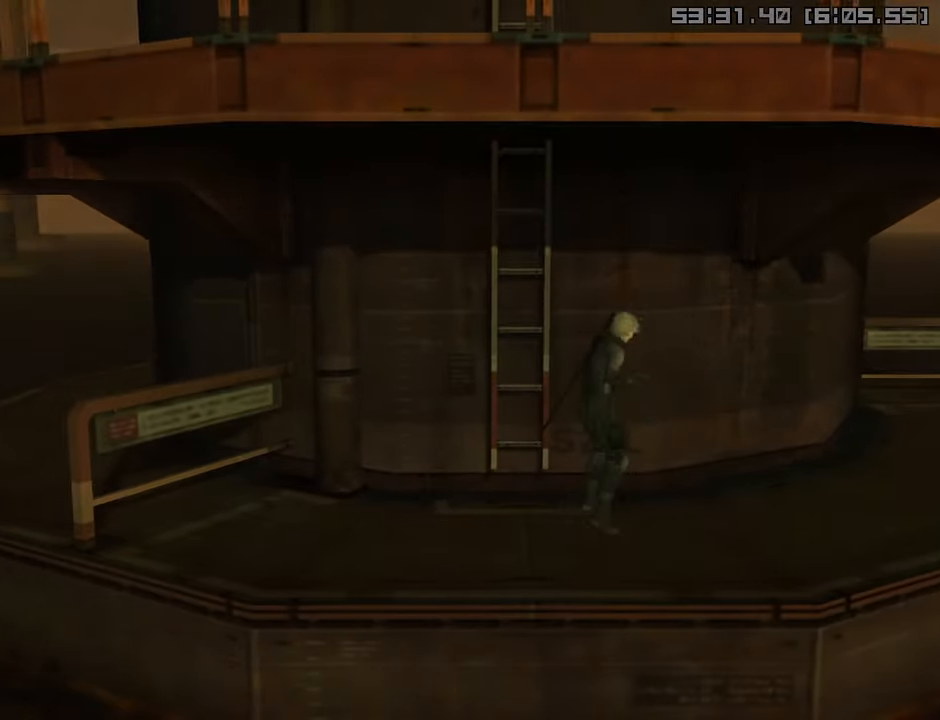
{"buttons": ["CROSS"], "left_stick": "center", "right_stick": "center", "events": [[333, "left_stick", "center"], [500, "CROSS", "down"]]}
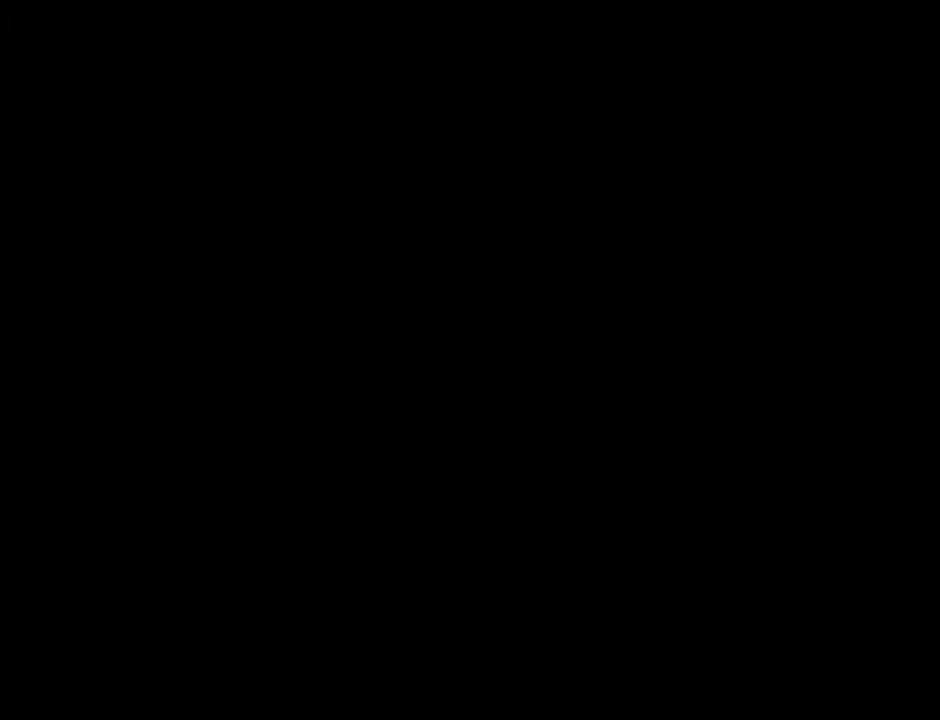
{"buttons": [], "left_stick": "center", "right_stick": "center", "events": [[83, "CROSS", "up"], [150, "CROSS", "down"], [217, "CROSS", "up"], [283, "CROSS", "down"], [350, "CROSS", "up"], [417, "CROSS", "down"], [483, "CROSS", "up"]]}
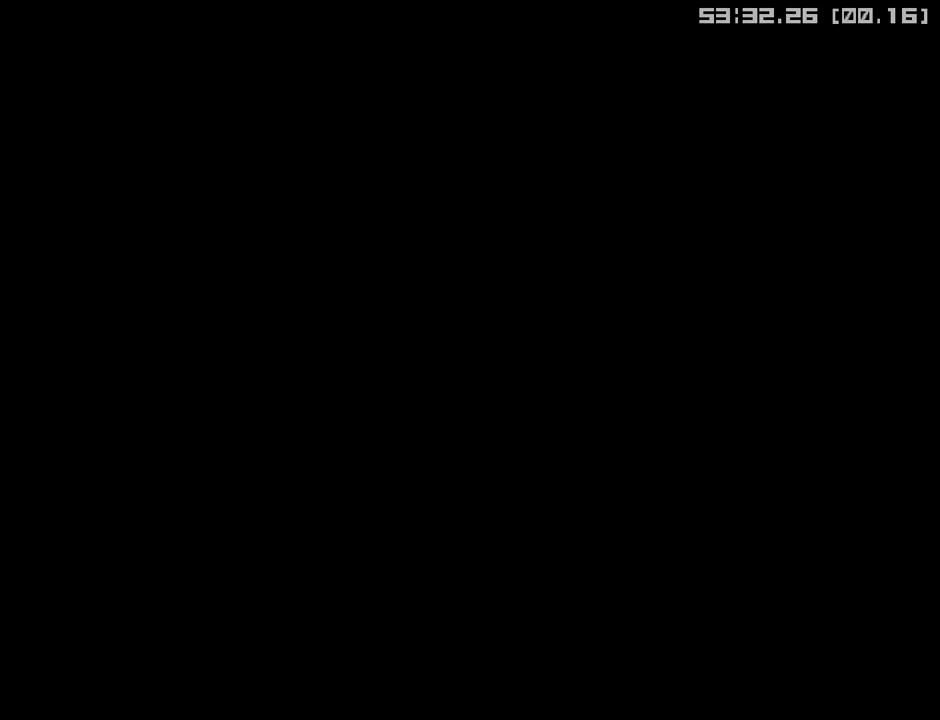
{"buttons": [], "left_stick": "center", "right_stick": "center", "events": [[50, "CROSS", "down"], [117, "CROSS", "up"], [183, "CROSS", "down"], [250, "CROSS", "up"], [317, "CROSS", "down"], [383, "CROSS", "up"]]}
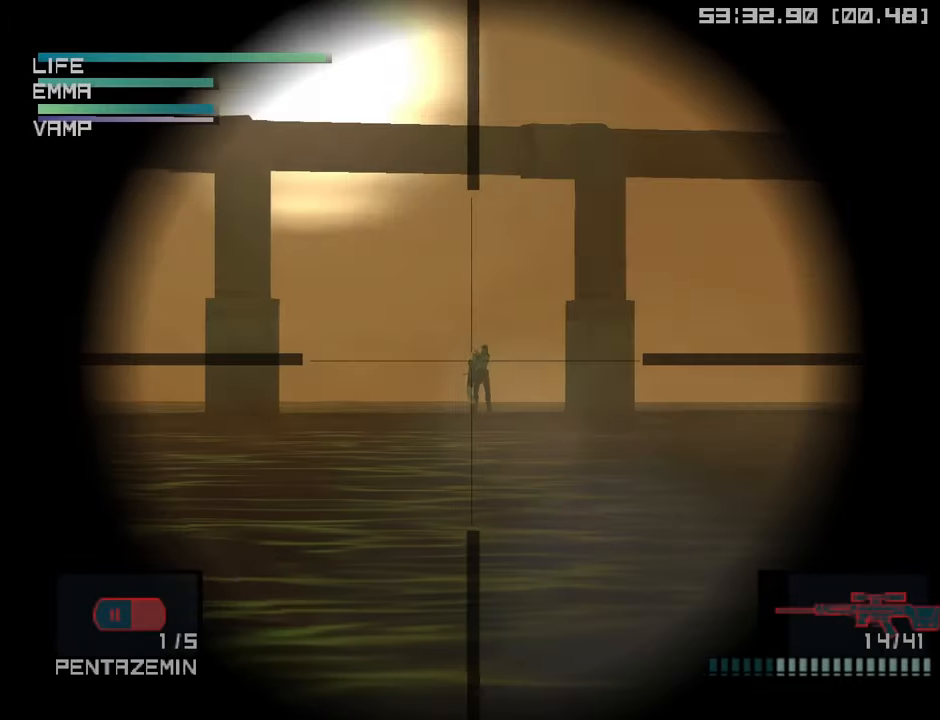
{"buttons": ["R2"], "left_stick": "center", "right_stick": "center", "events": [[83, "R2", "down"], [167, "R2", "up"], [467, "R2", "down"]]}
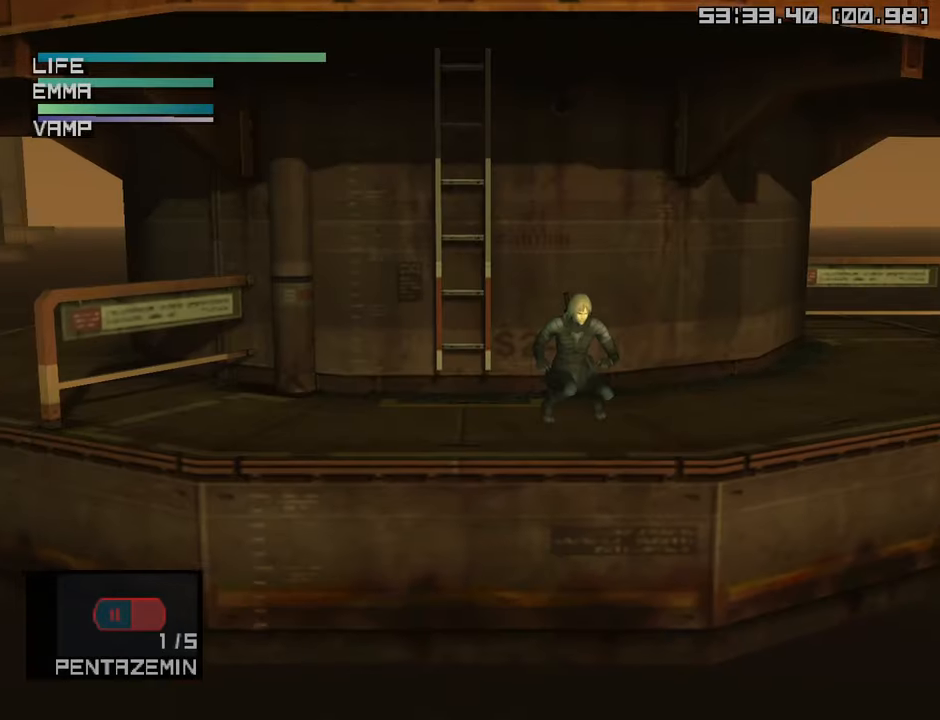
{"buttons": [], "left_stick": "center", "right_stick": "center", "events": [[417, "R2", "up"]]}
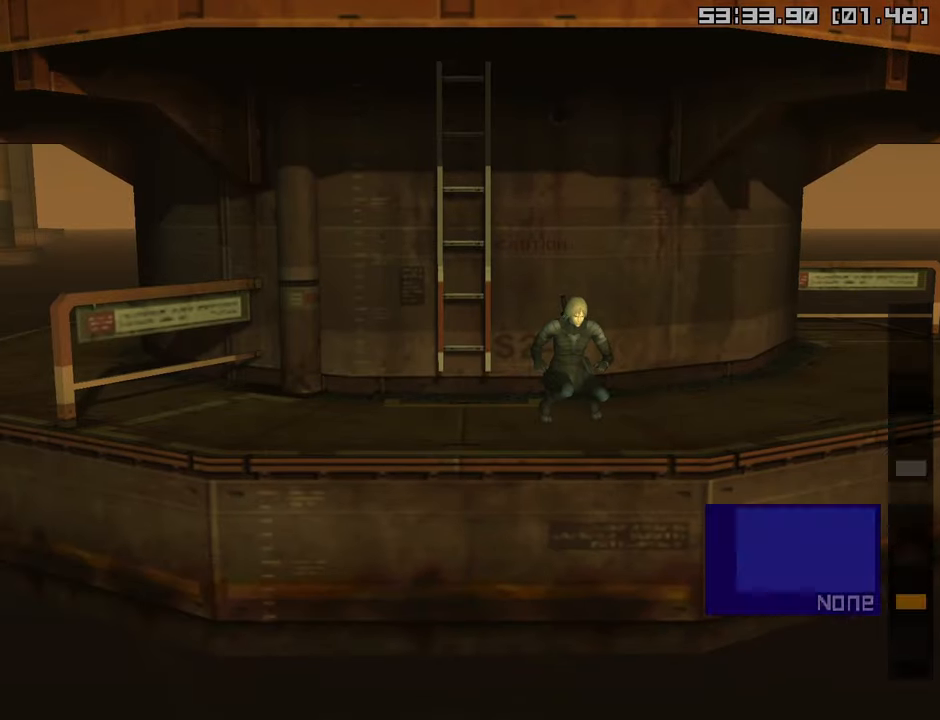
{"buttons": [], "left_stick": "up-right", "right_stick": "center", "events": [[200, "CROSS", "down"], [283, "left_stick", "up-right"], [317, "CROSS", "up"]]}
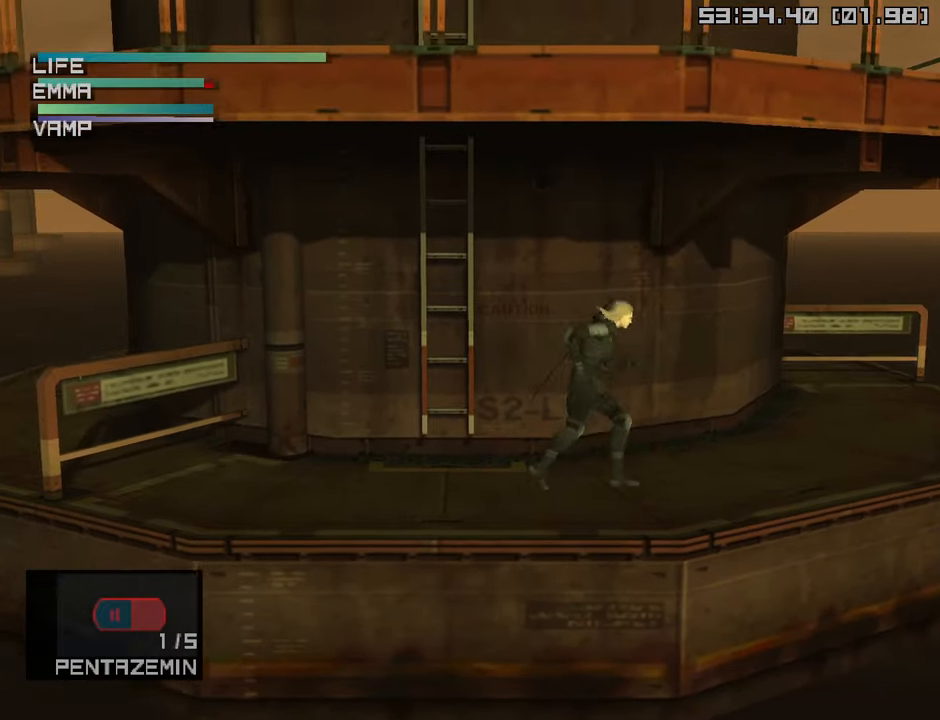
{"buttons": [], "left_stick": "up-right", "right_stick": "center", "events": []}
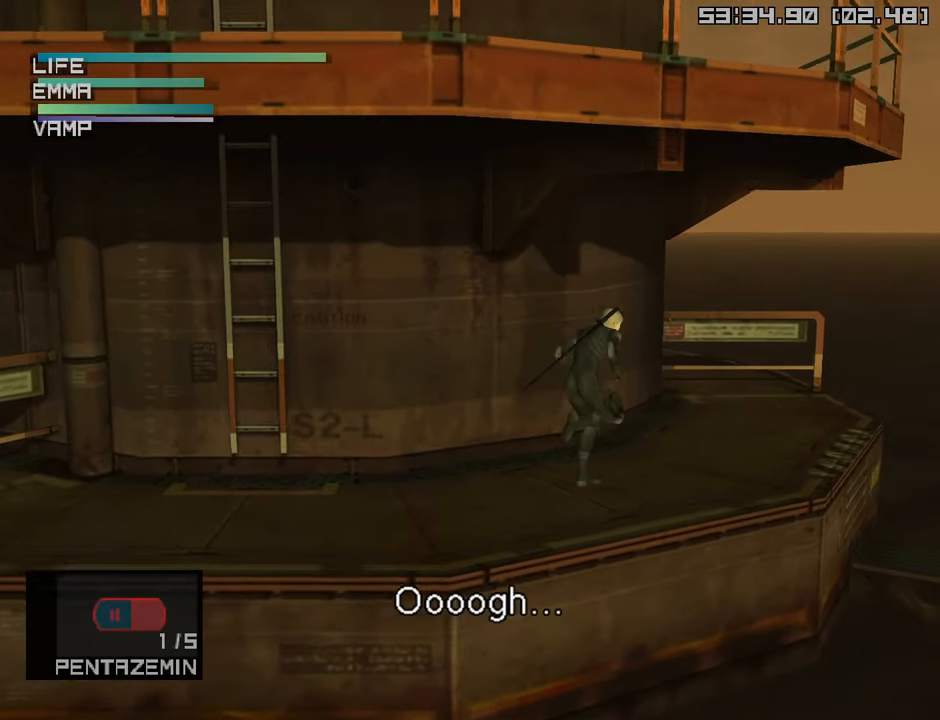
{"buttons": [], "left_stick": "up-right", "right_stick": "center", "events": []}
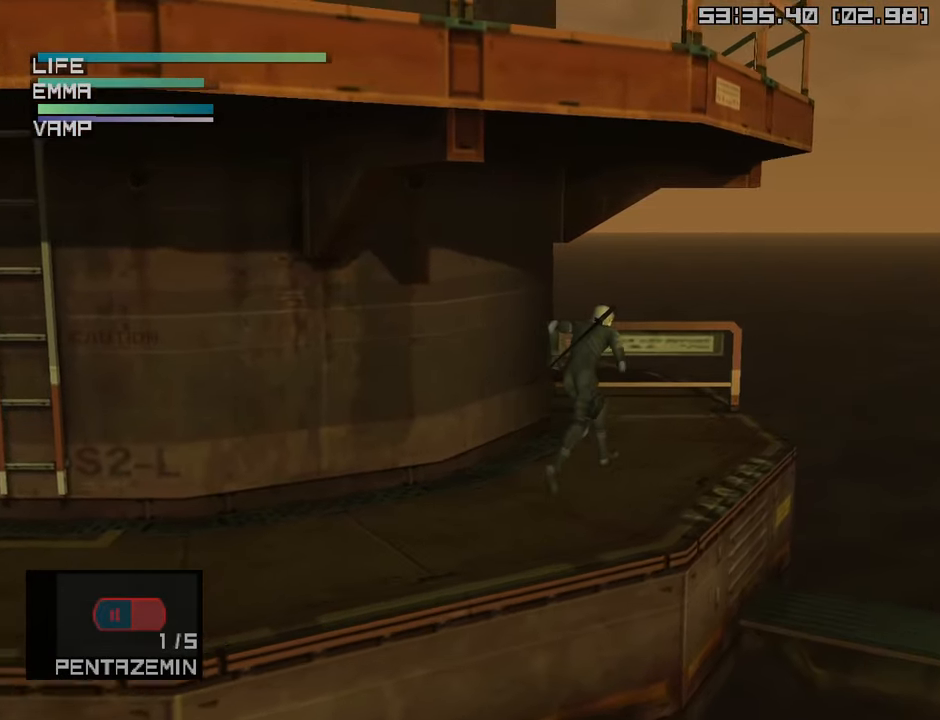
{"buttons": [], "left_stick": "center", "right_stick": "center", "events": [[467, "left_stick", "center"]]}
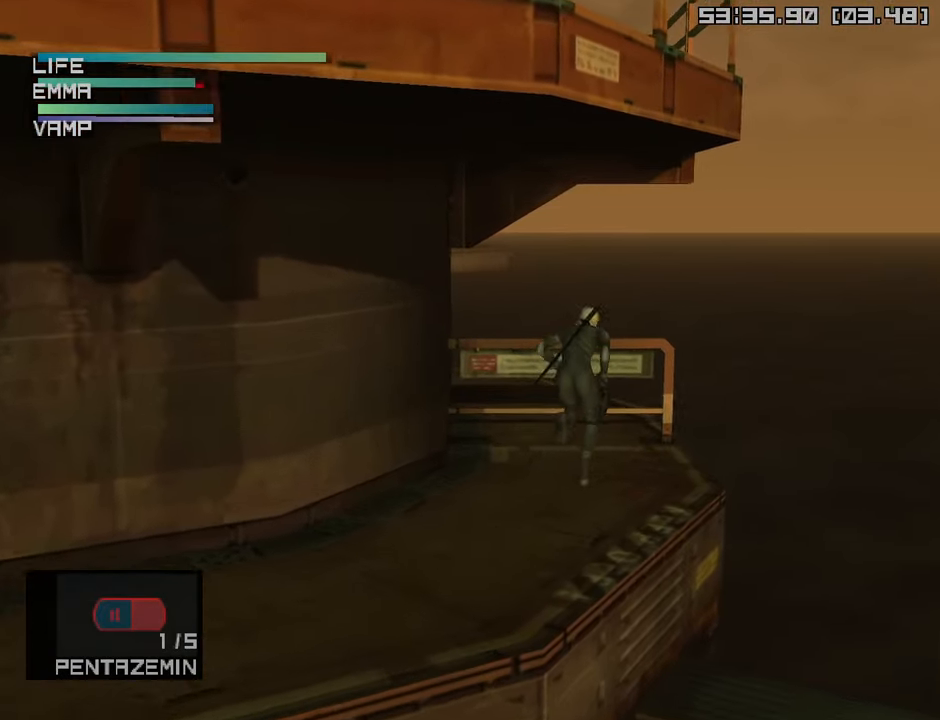
{"buttons": [], "left_stick": "center", "right_stick": "center", "events": [[250, "DPAD_UP", "down"], [300, "DPAD_UP", "up"]]}
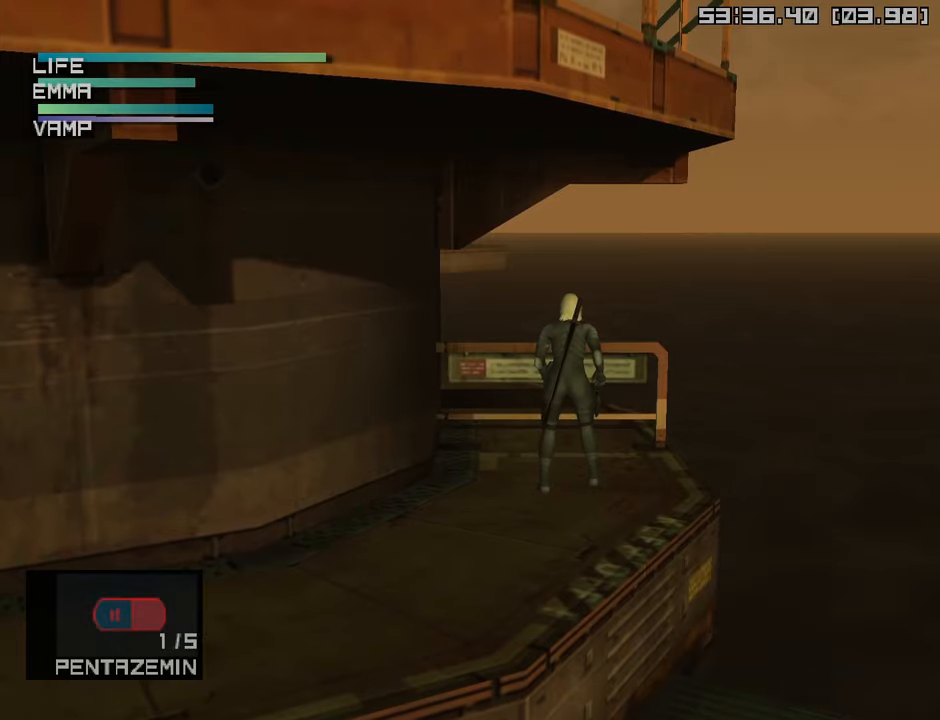
{"buttons": [], "left_stick": "center", "right_stick": "center", "events": [[100, "DPAD_UP", "down"], [133, "DPAD_UP", "up"], [400, "DPAD_DOWN", "down"], [450, "DPAD_DOWN", "up"]]}
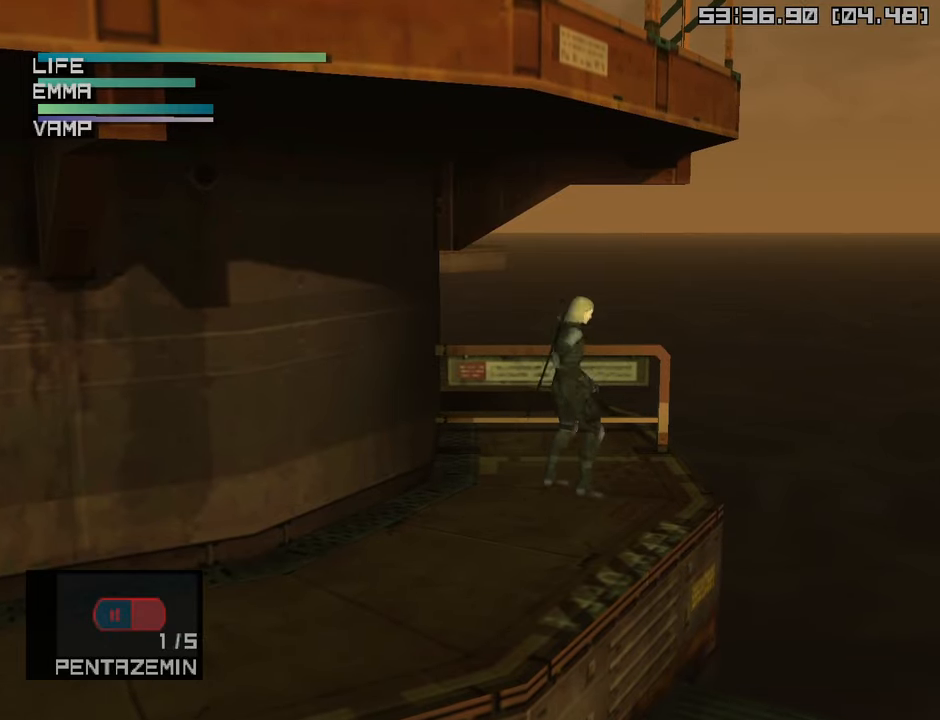
{"buttons": ["R2"], "left_stick": "center", "right_stick": "center", "events": [[183, "R2", "down"]]}
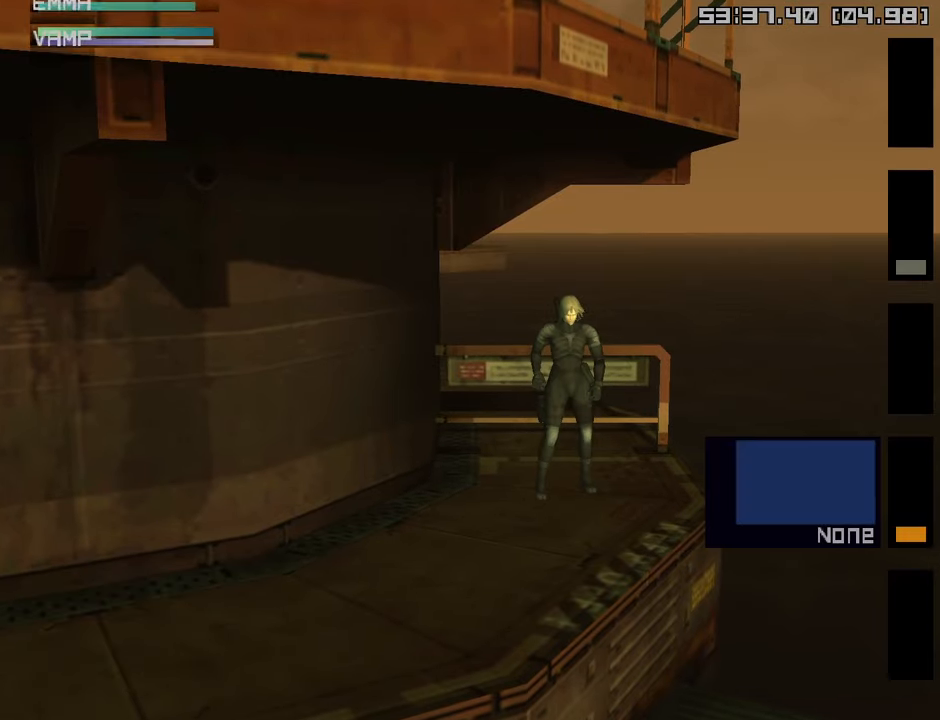
{"buttons": ["R2", "DPAD_DOWN"], "left_stick": "center", "right_stick": "center", "events": [[133, "DPAD_DOWN", "down"], [183, "DPAD_DOWN", "up"], [450, "DPAD_DOWN", "down"]]}
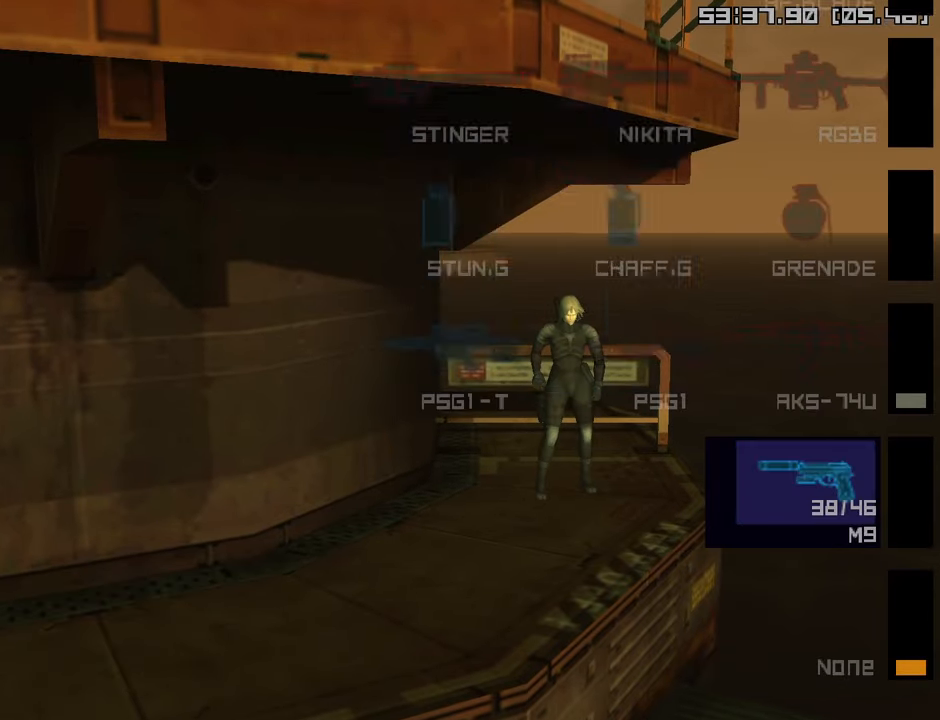
{"buttons": ["R2"], "left_stick": "center", "right_stick": "center", "events": [[33, "DPAD_DOWN", "up"], [250, "DPAD_LEFT", "down"], [333, "DPAD_LEFT", "up"]]}
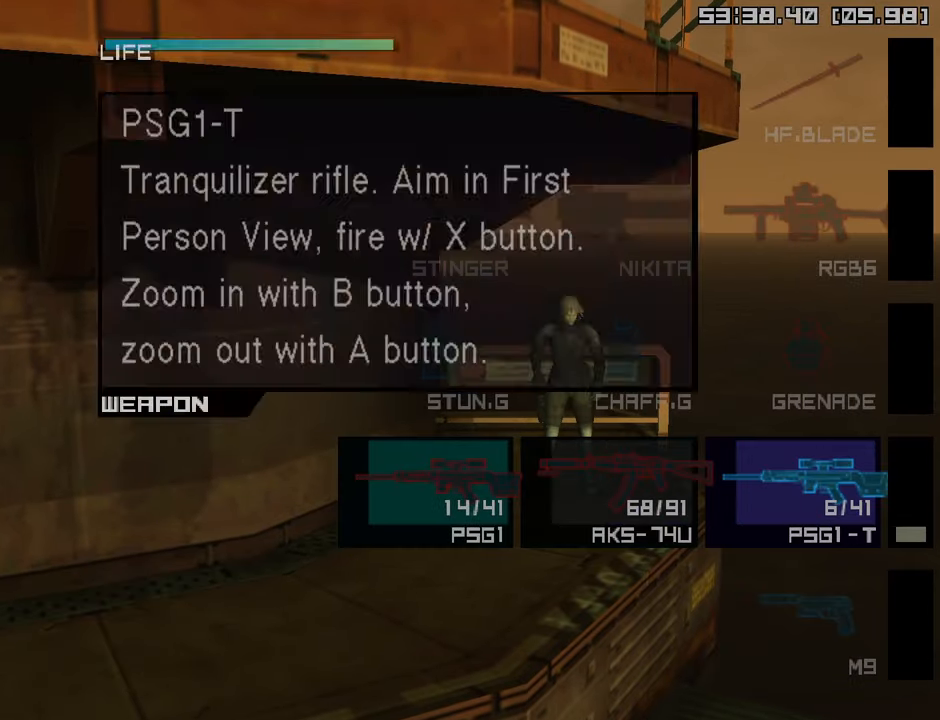
{"buttons": ["L2"], "left_stick": "center", "right_stick": "center", "events": [[66, "R2", "up"], [150, "L2", "down"]]}
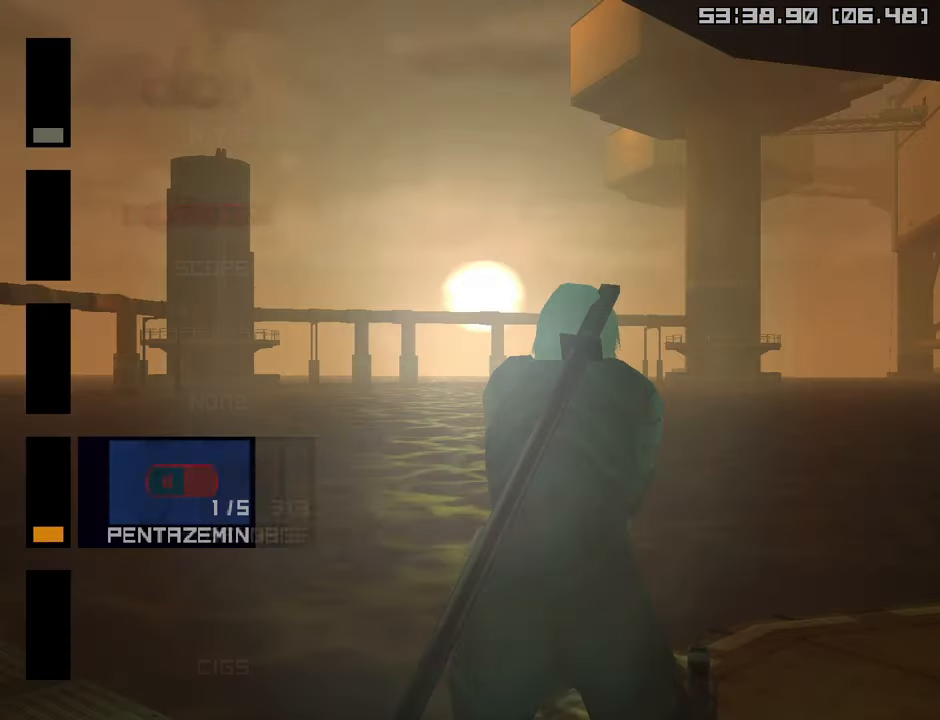
{"buttons": [], "left_stick": "center", "right_stick": "center", "events": [[150, "CROSS", "down"], [316, "CROSS", "up"], [483, "L2", "up"]]}
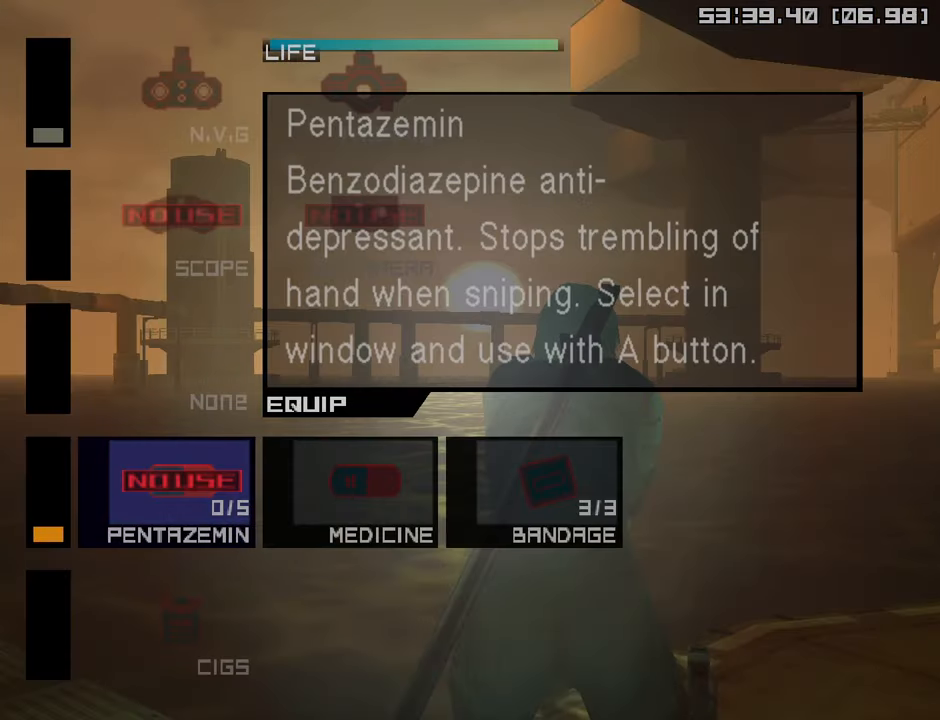
{"buttons": ["CIRCLE"], "left_stick": "left", "right_stick": "center", "events": [[133, "CIRCLE", "down"], [166, "left_stick", "down-left"], [316, "left_stick", "center"], [483, "left_stick", "left"]]}